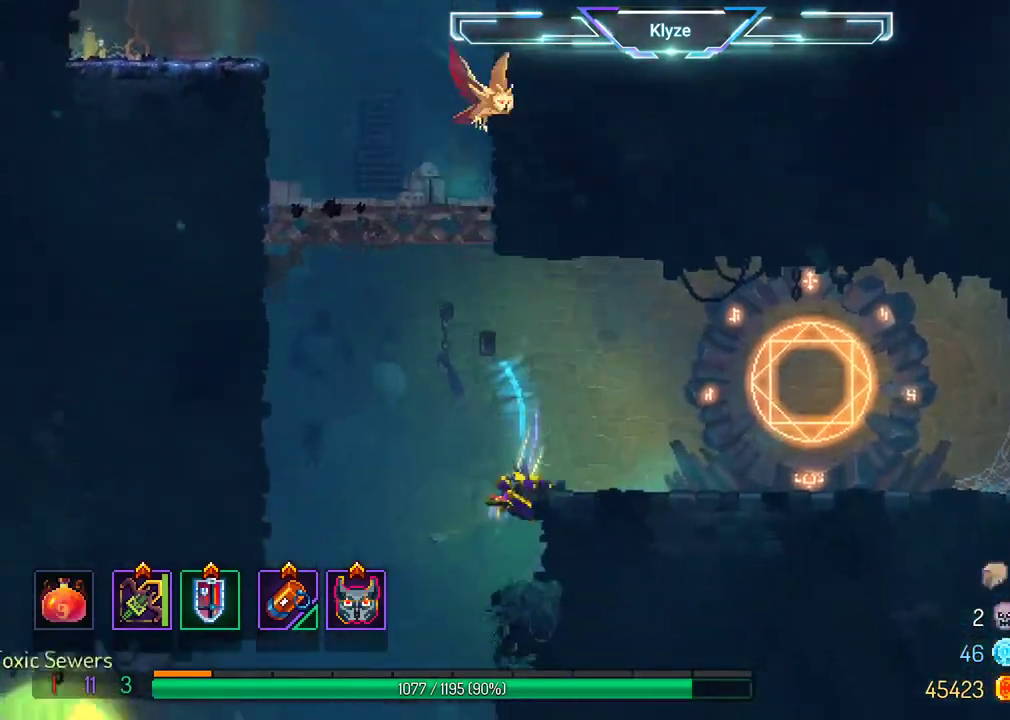
Gameplay with a controller (Xbox layout); each line is a JSON object with the inputs held at the frame after it. "events" lists button and stick changes between this image and that frame as [ms after this image, input, new state], when the widget could be followed in between. Not read: L3 R3.
{"buttons": ["DPAD_RIGHT"], "left_stick": "center", "right_stick": "center", "events": [[283, "A", "down"], [283, "B", "up"], [450, "A", "up"]]}
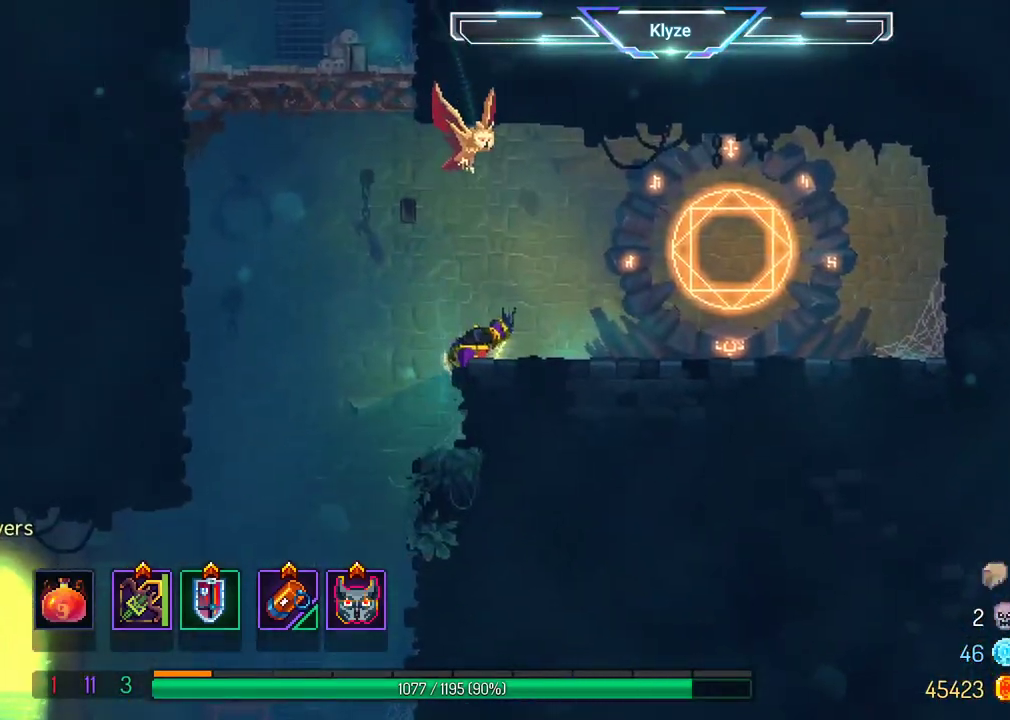
{"buttons": ["DPAD_RIGHT"], "left_stick": "center", "right_stick": "center", "events": [[167, "B", "down"], [333, "B", "up"], [367, "B", "down"], [483, "B", "up"]]}
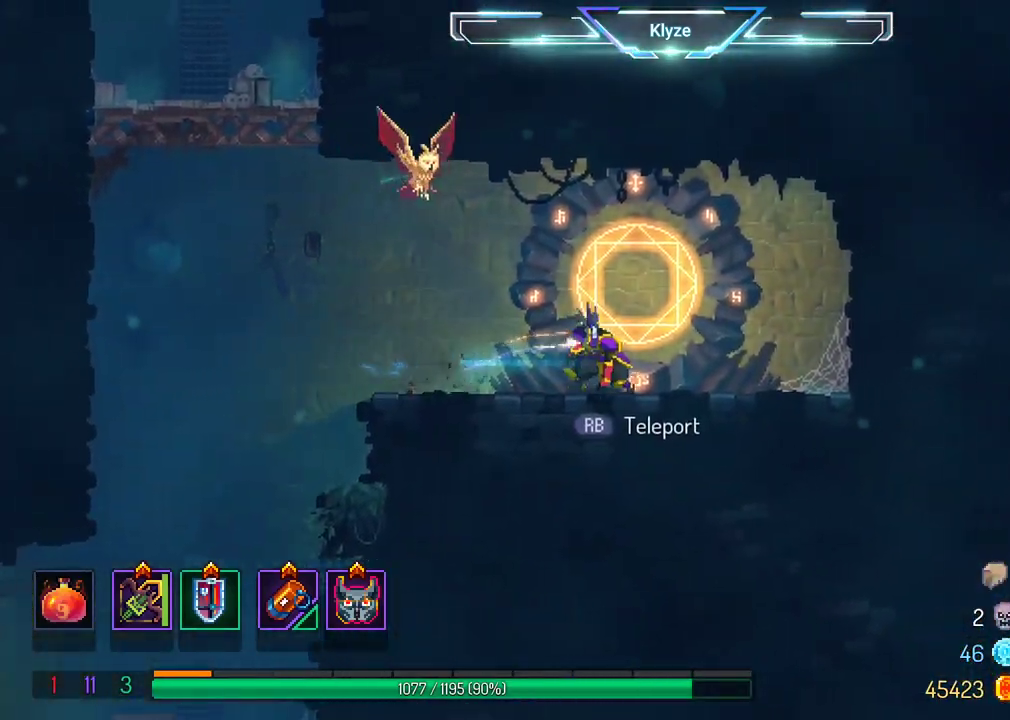
{"buttons": [], "left_stick": "center", "right_stick": "center", "events": [[33, "DPAD_RIGHT", "up"], [50, "R1", "down"], [183, "R1", "up"], [317, "DPAD_LEFT", "down"], [467, "DPAD_LEFT", "up"]]}
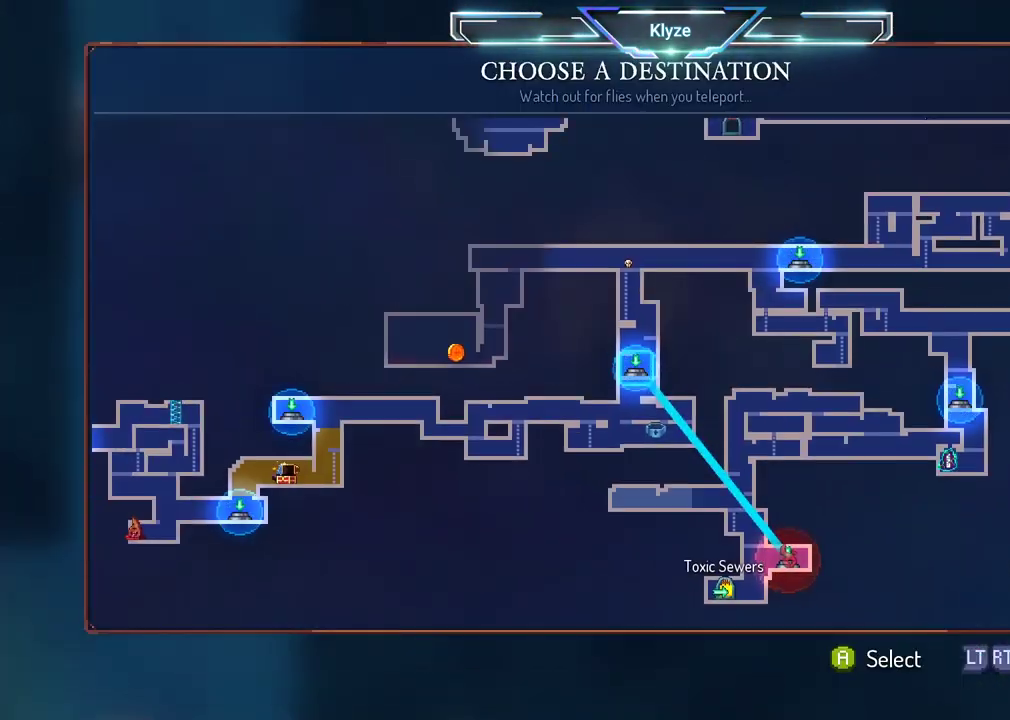
{"buttons": [], "left_stick": "center", "right_stick": "center", "events": [[233, "DPAD_LEFT", "down"], [383, "DPAD_LEFT", "up"]]}
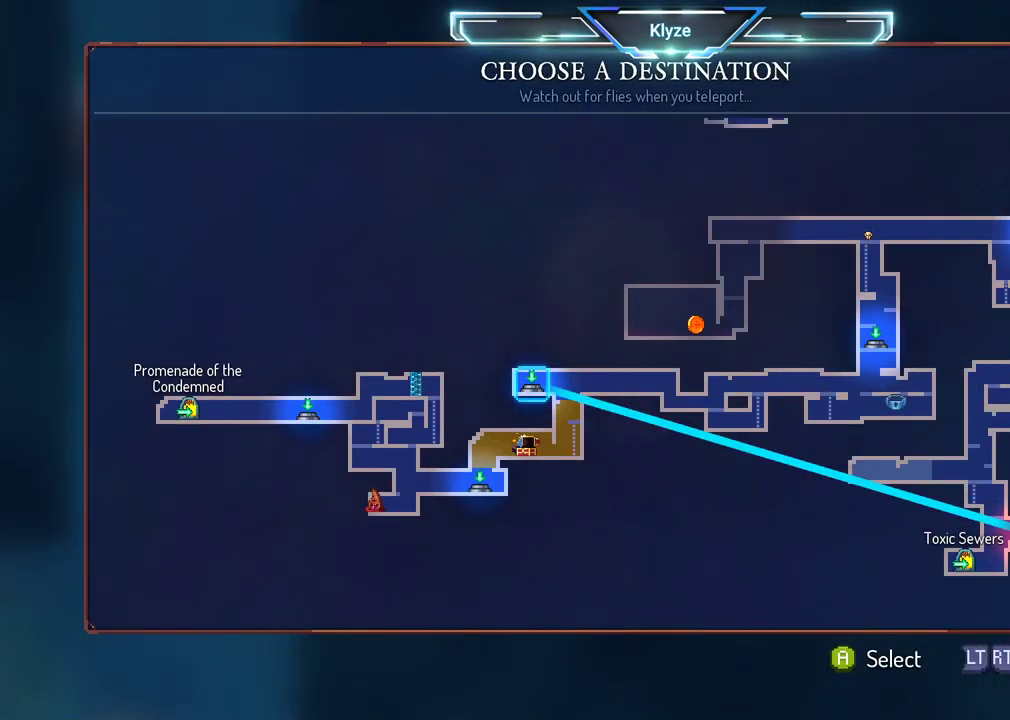
{"buttons": [], "left_stick": "center", "right_stick": "center", "events": [[150, "DPAD_RIGHT", "down"], [317, "DPAD_RIGHT", "up"]]}
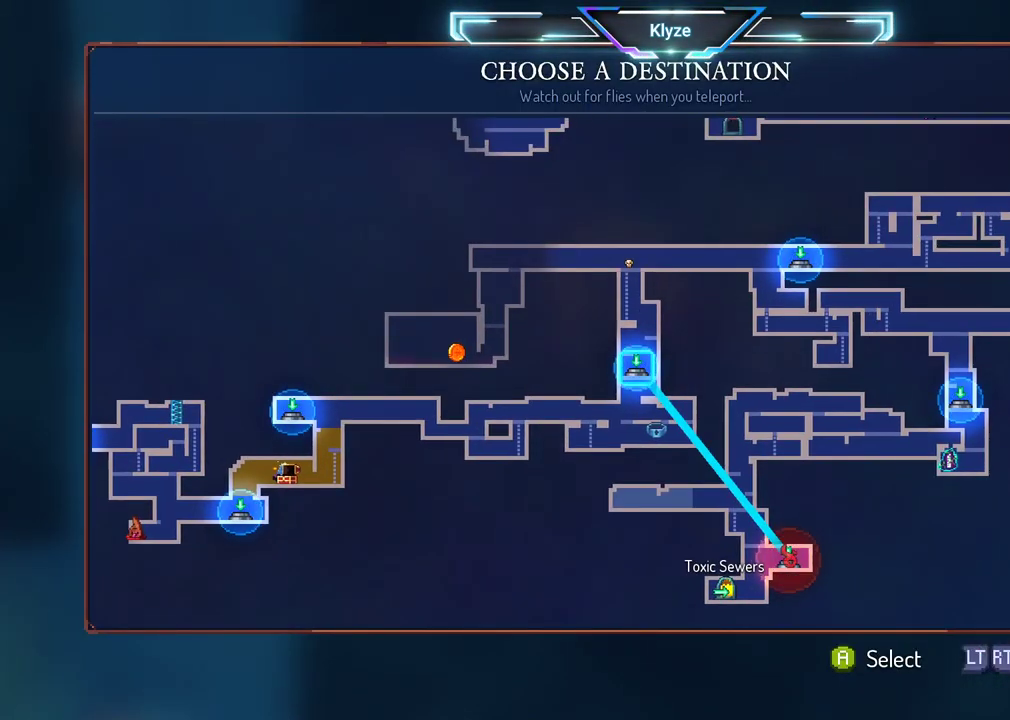
{"buttons": [], "left_stick": "center", "right_stick": "center", "events": []}
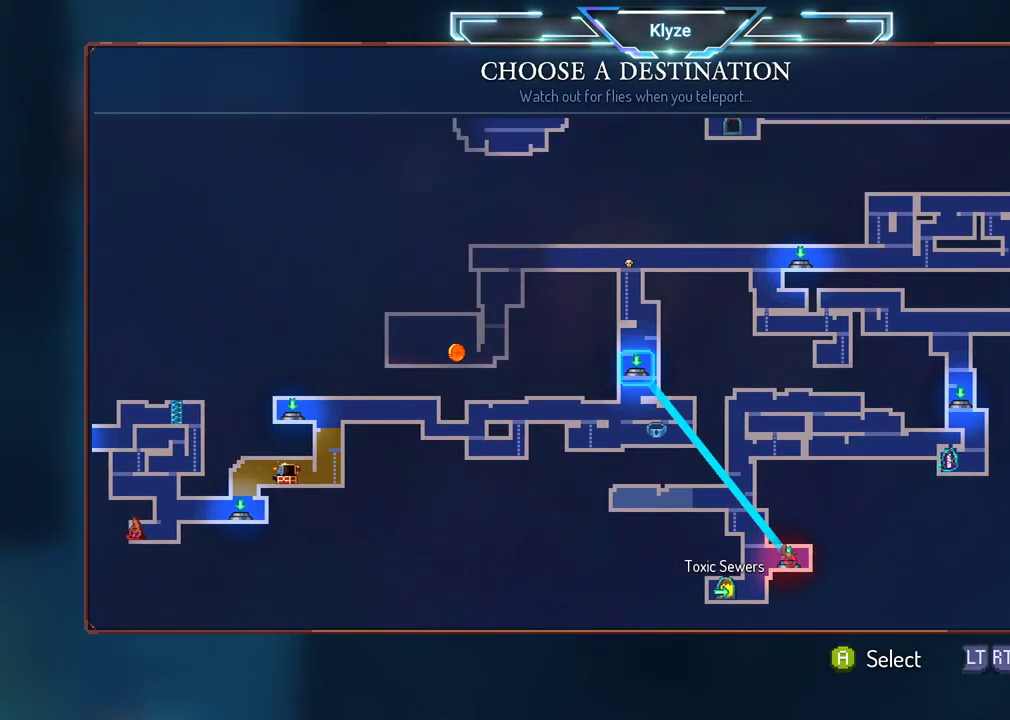
{"buttons": [], "left_stick": "center", "right_stick": "center", "events": [[150, "DPAD_UP", "down"], [267, "DPAD_UP", "up"]]}
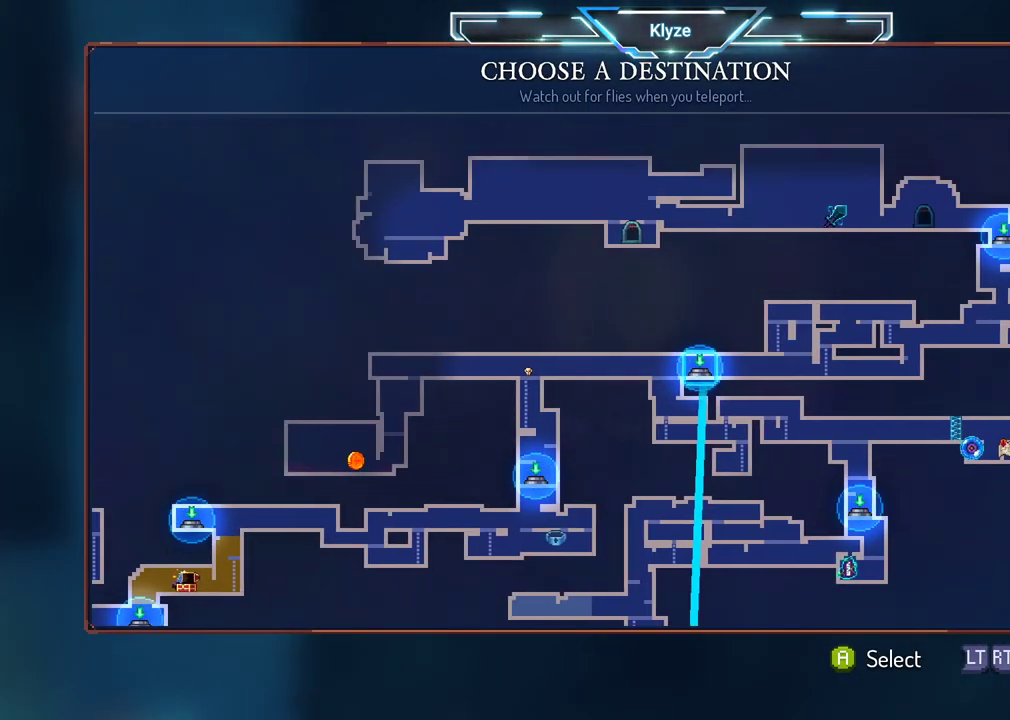
{"buttons": [], "left_stick": "center", "right_stick": "center", "events": []}
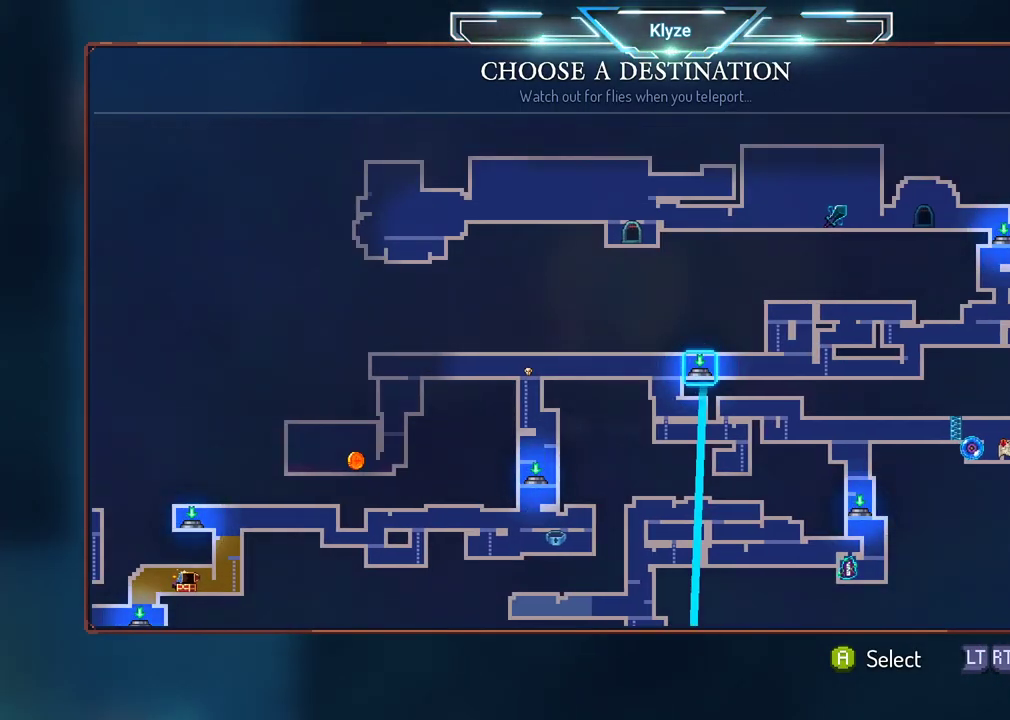
{"buttons": [], "left_stick": "center", "right_stick": "center", "events": [[267, "DPAD_LEFT", "down"], [433, "DPAD_LEFT", "up"]]}
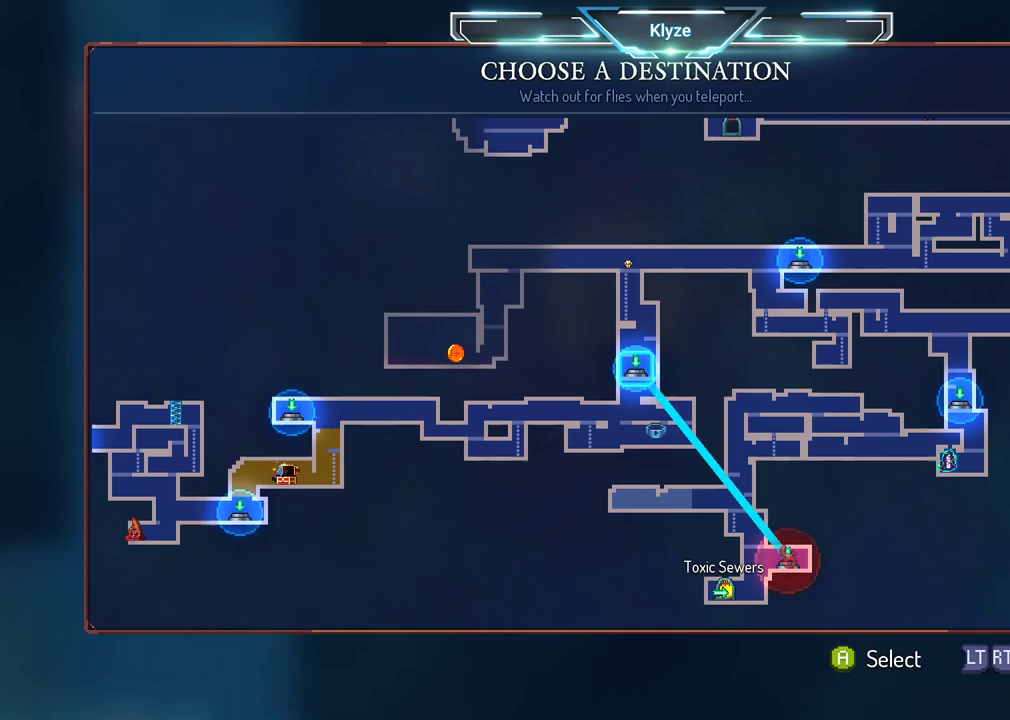
{"buttons": [], "left_stick": "center", "right_stick": "center", "events": [[117, "DPAD_LEFT", "down"], [250, "DPAD_LEFT", "up"]]}
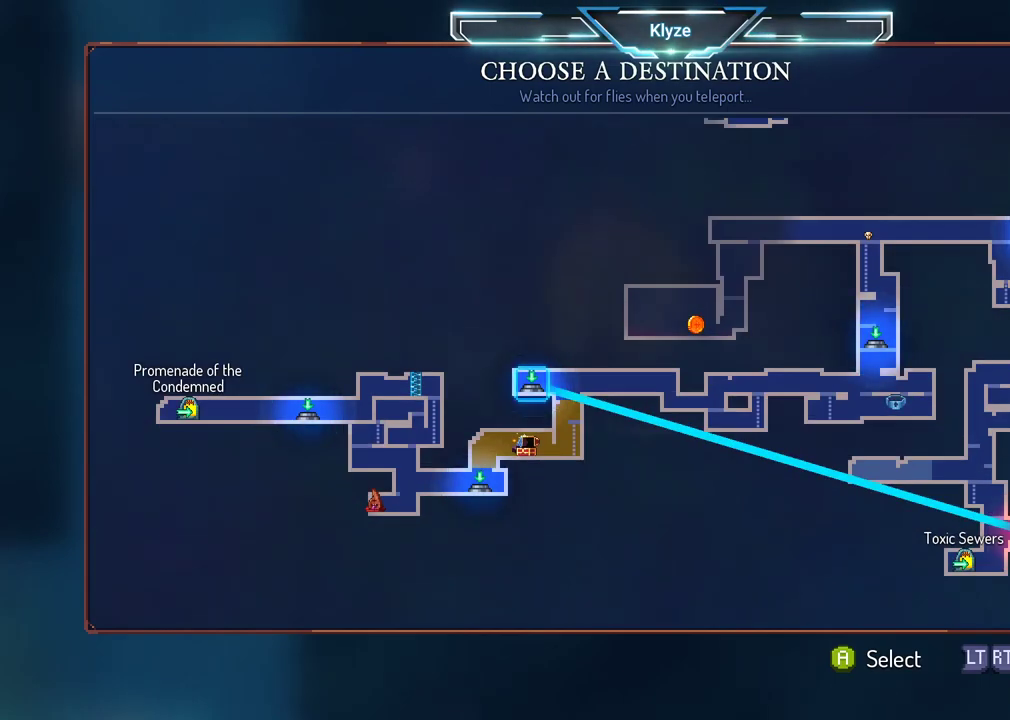
{"buttons": ["DPAD_UP"], "left_stick": "center", "right_stick": "center", "events": [[67, "DPAD_RIGHT", "down"], [133, "DPAD_UP", "down"], [283, "DPAD_RIGHT", "up"], [317, "DPAD_UP", "up"], [467, "DPAD_UP", "down"]]}
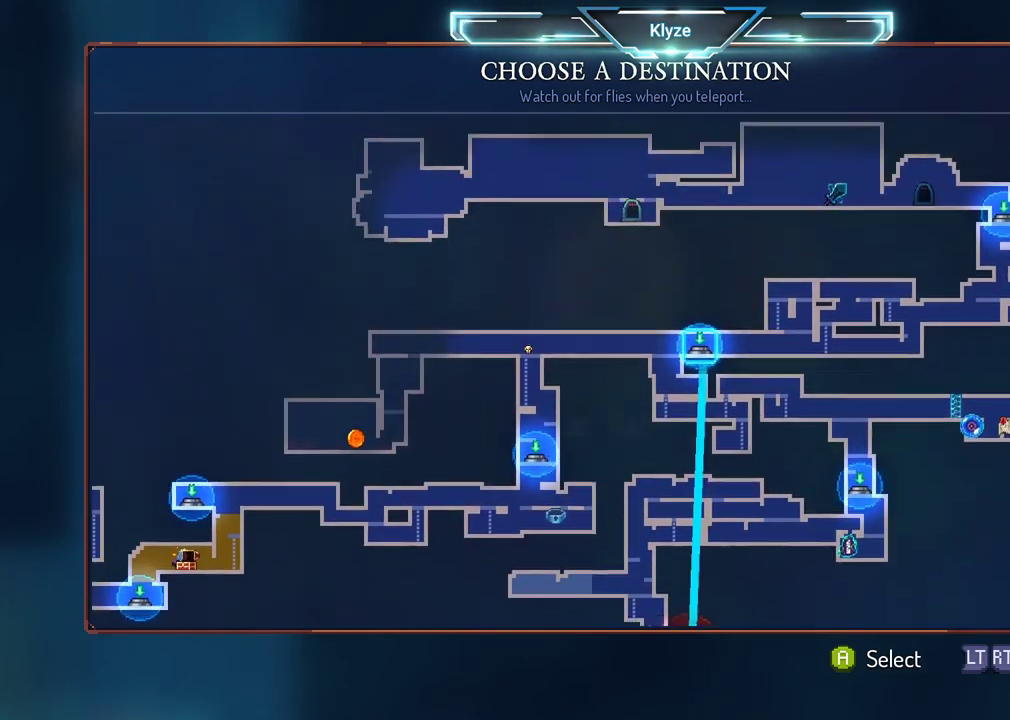
{"buttons": [], "left_stick": "center", "right_stick": "center", "events": [[83, "DPAD_UP", "up"], [267, "A", "down"], [400, "A", "up"]]}
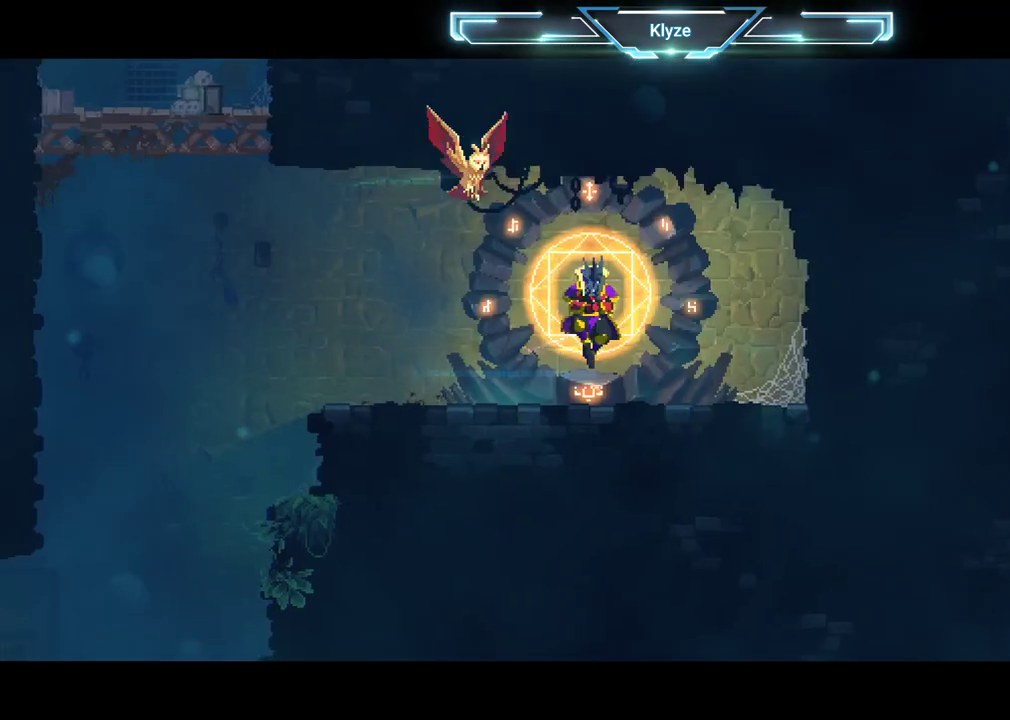
{"buttons": [], "left_stick": "center", "right_stick": "center", "events": []}
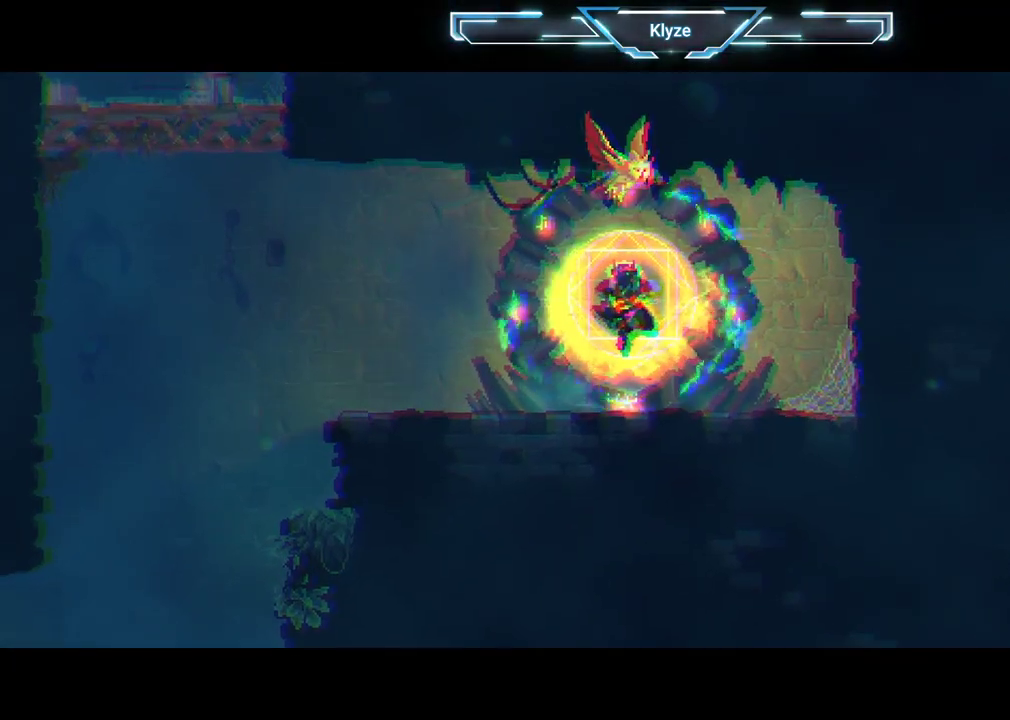
{"buttons": [], "left_stick": "center", "right_stick": "center", "events": []}
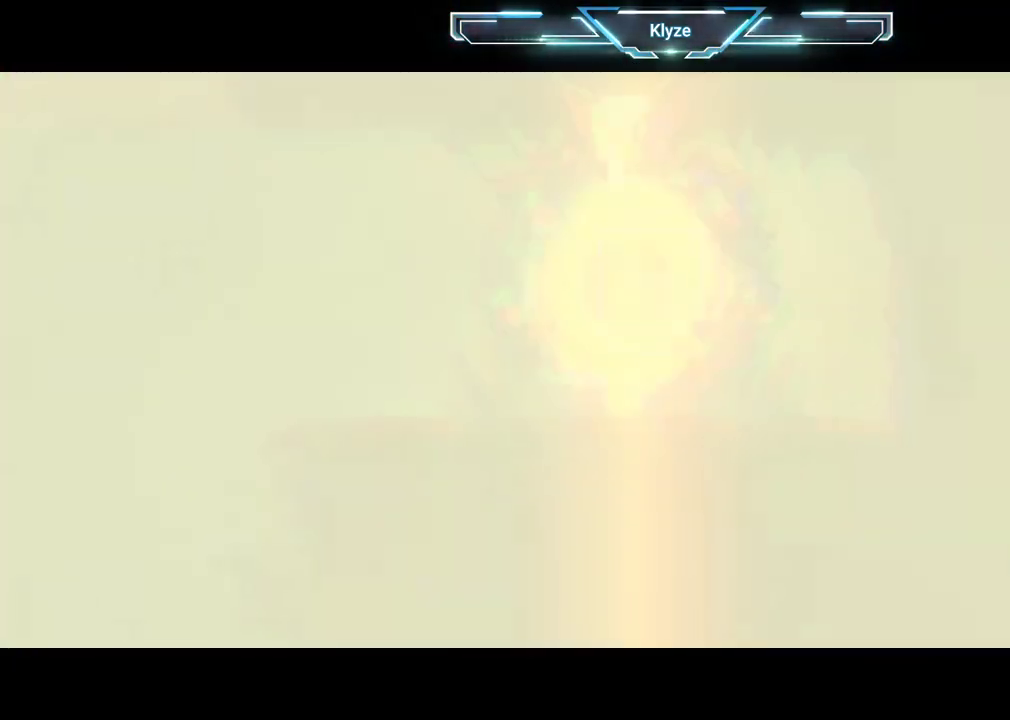
{"buttons": [], "left_stick": "center", "right_stick": "center", "events": []}
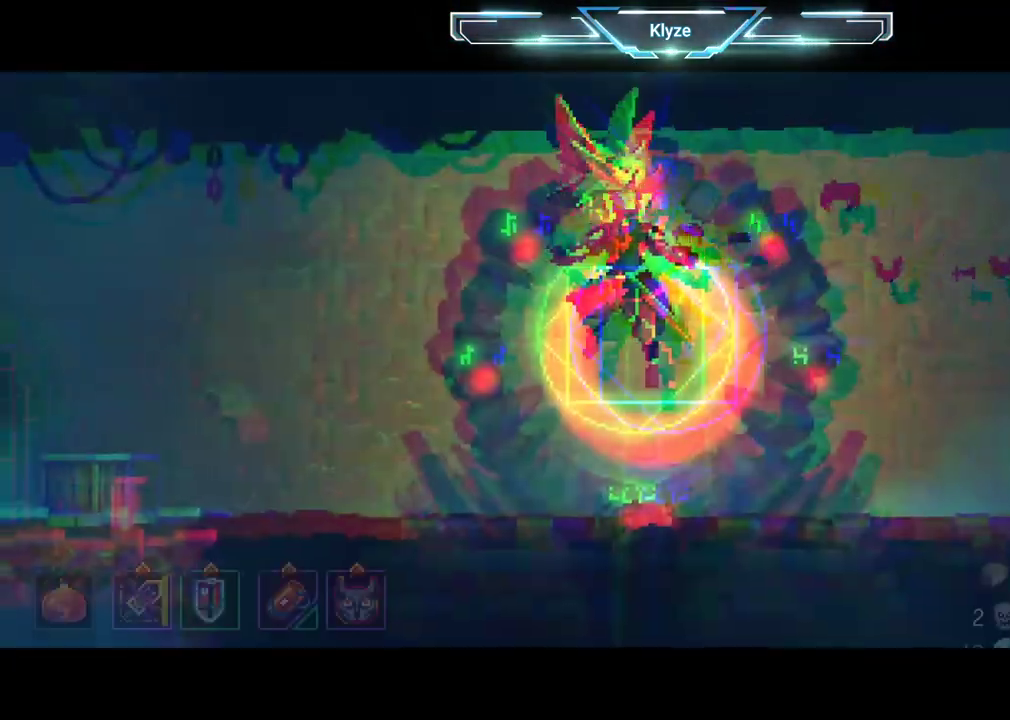
{"buttons": [], "left_stick": "center", "right_stick": "center", "events": []}
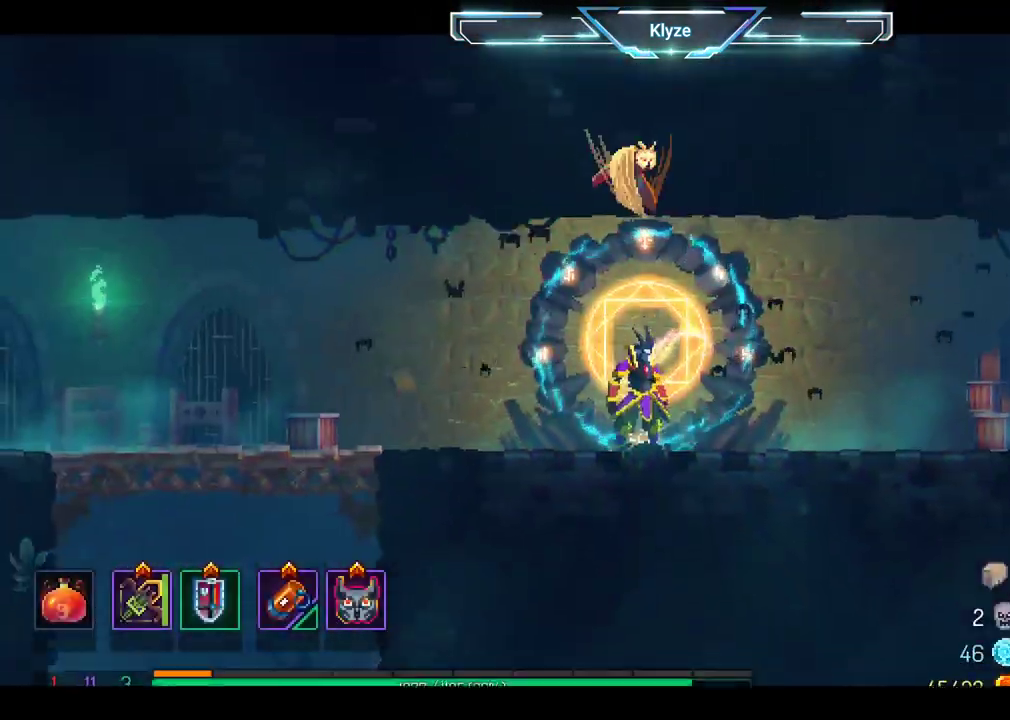
{"buttons": ["DPAD_LEFT"], "left_stick": "center", "right_stick": "center", "events": [[83, "DPAD_LEFT", "down"], [300, "B", "down"], [483, "B", "up"]]}
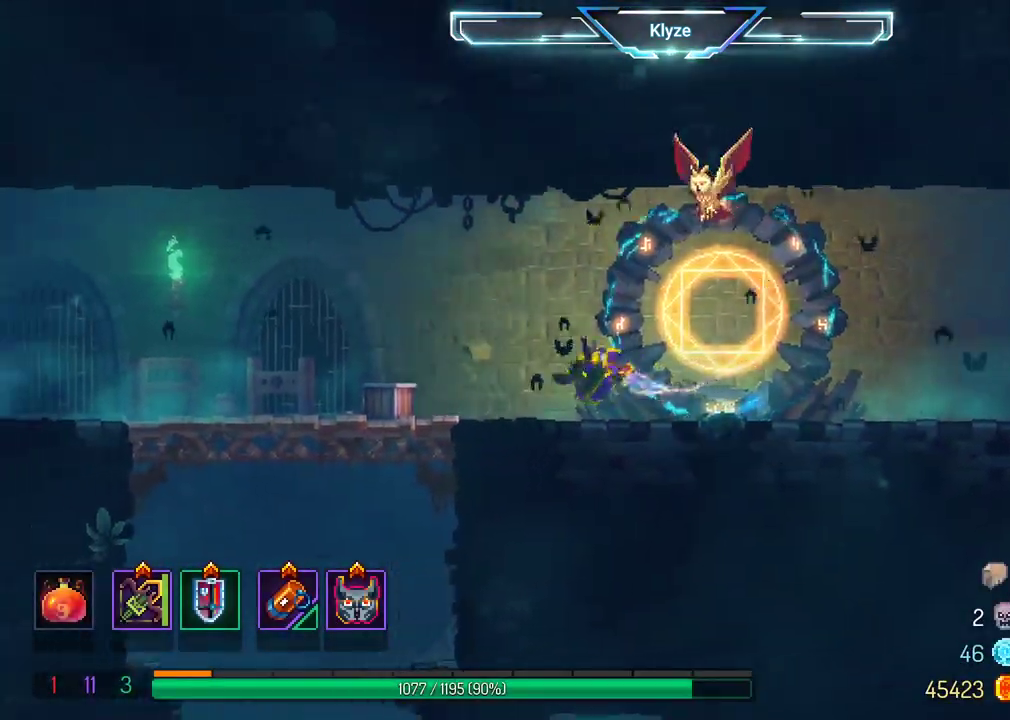
{"buttons": ["B", "DPAD_LEFT"], "left_stick": "center", "right_stick": "center", "events": [[267, "A", "down"], [400, "A", "up"], [400, "B", "down"]]}
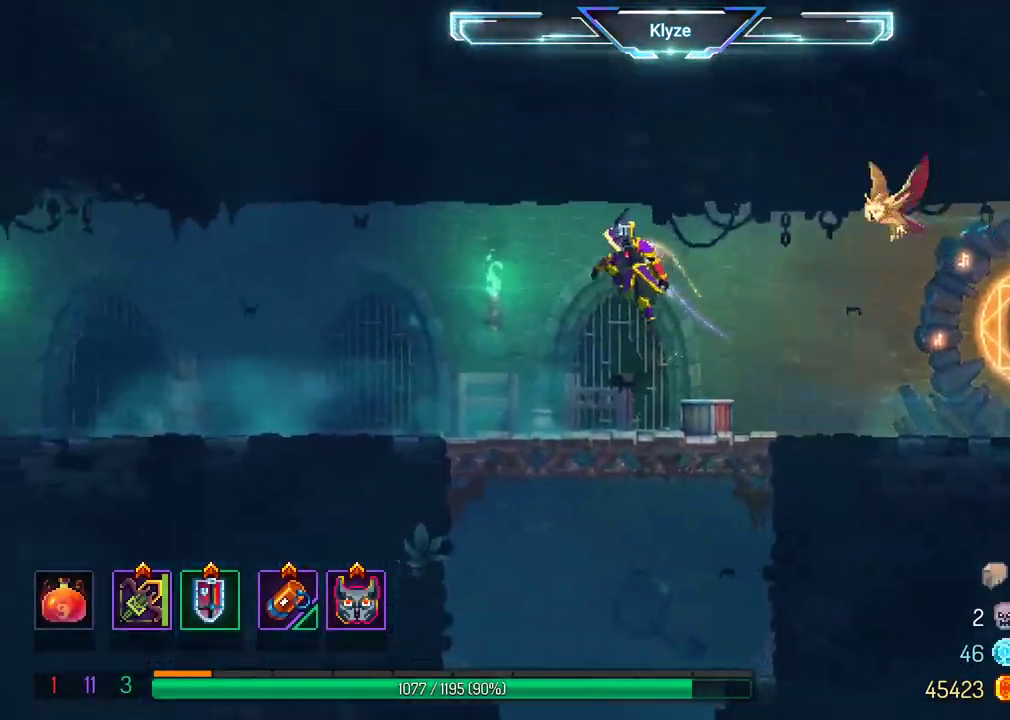
{"buttons": ["DPAD_LEFT"], "left_stick": "center", "right_stick": "center", "events": [[367, "B", "up"]]}
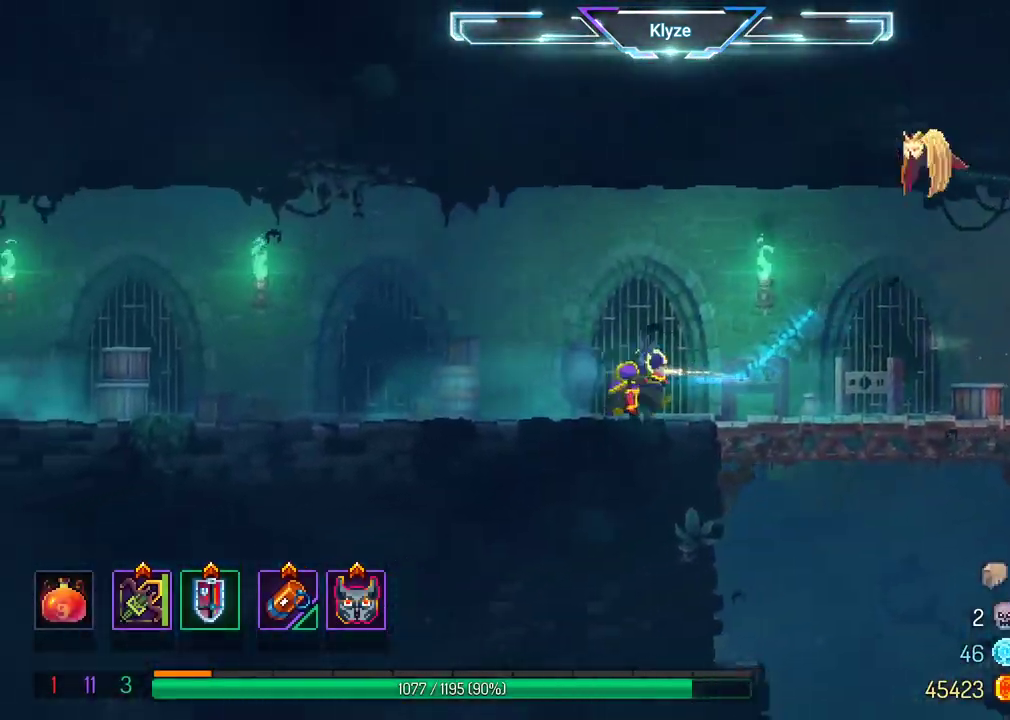
{"buttons": ["R2", "DPAD_LEFT"], "left_stick": "center", "right_stick": "center", "events": [[100, "A", "down"], [283, "A", "up"], [417, "R2", "down"]]}
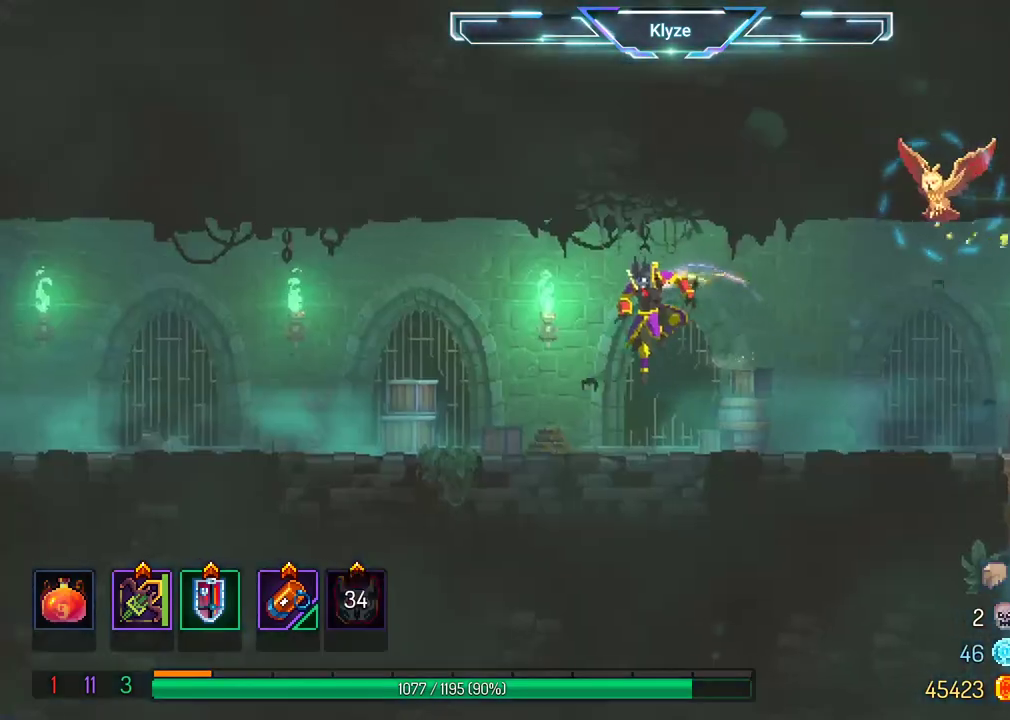
{"buttons": ["DPAD_LEFT"], "left_stick": "center", "right_stick": "center", "events": [[50, "R2", "up"], [233, "B", "down"], [433, "B", "up"]]}
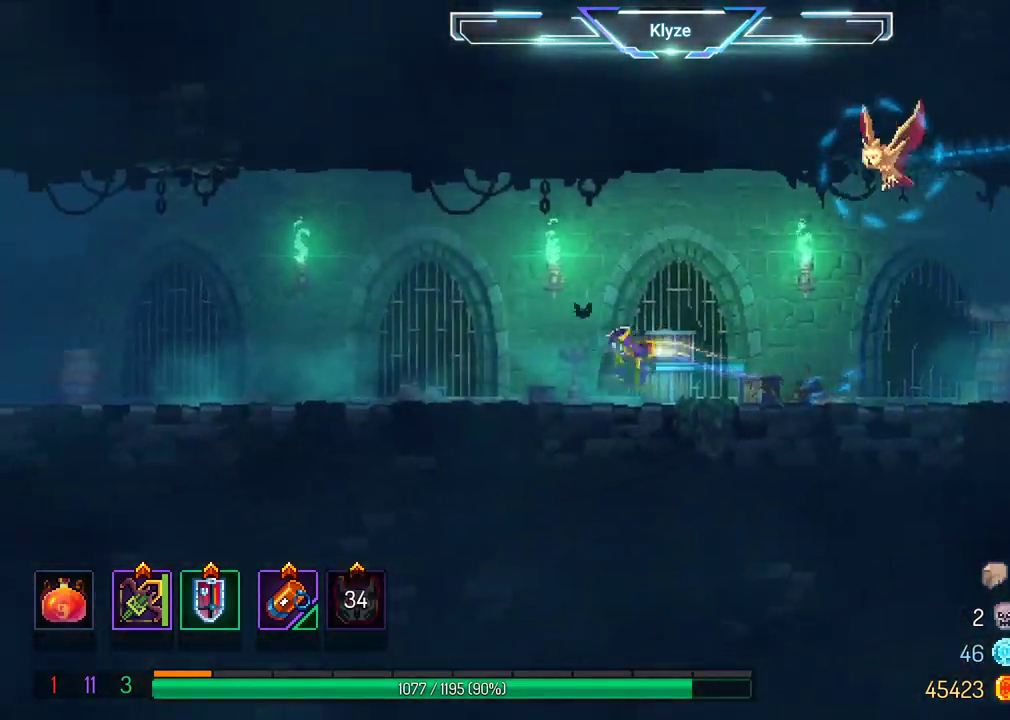
{"buttons": ["DPAD_LEFT"], "left_stick": "center", "right_stick": "center", "events": [[217, "A", "down"], [367, "A", "up"]]}
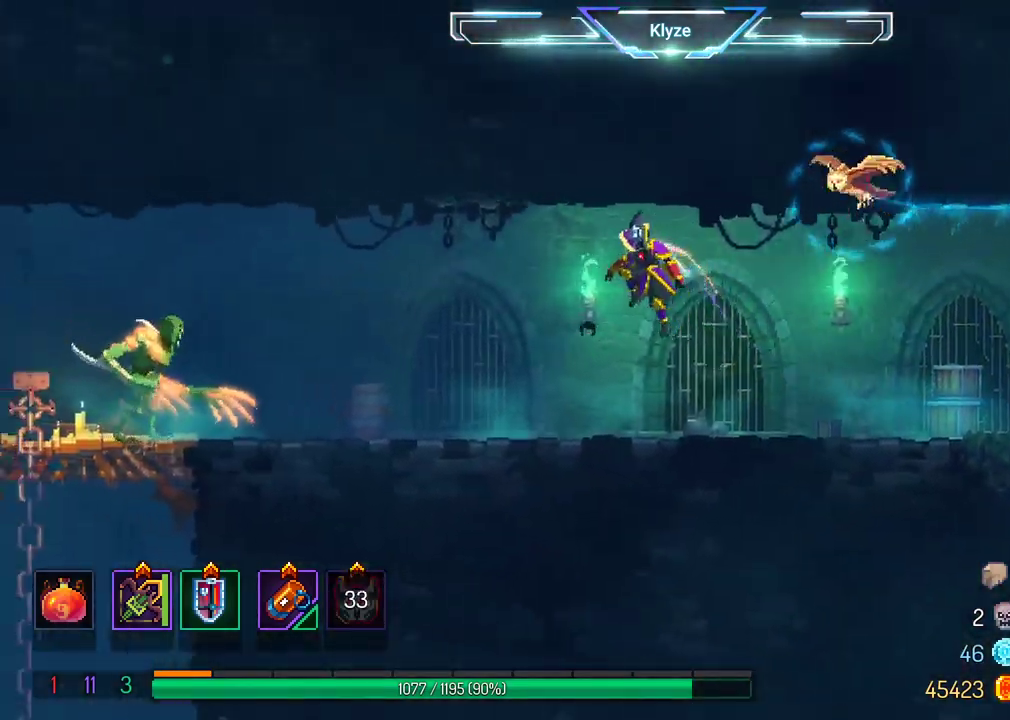
{"buttons": ["DPAD_LEFT"], "left_stick": "center", "right_stick": "center", "events": []}
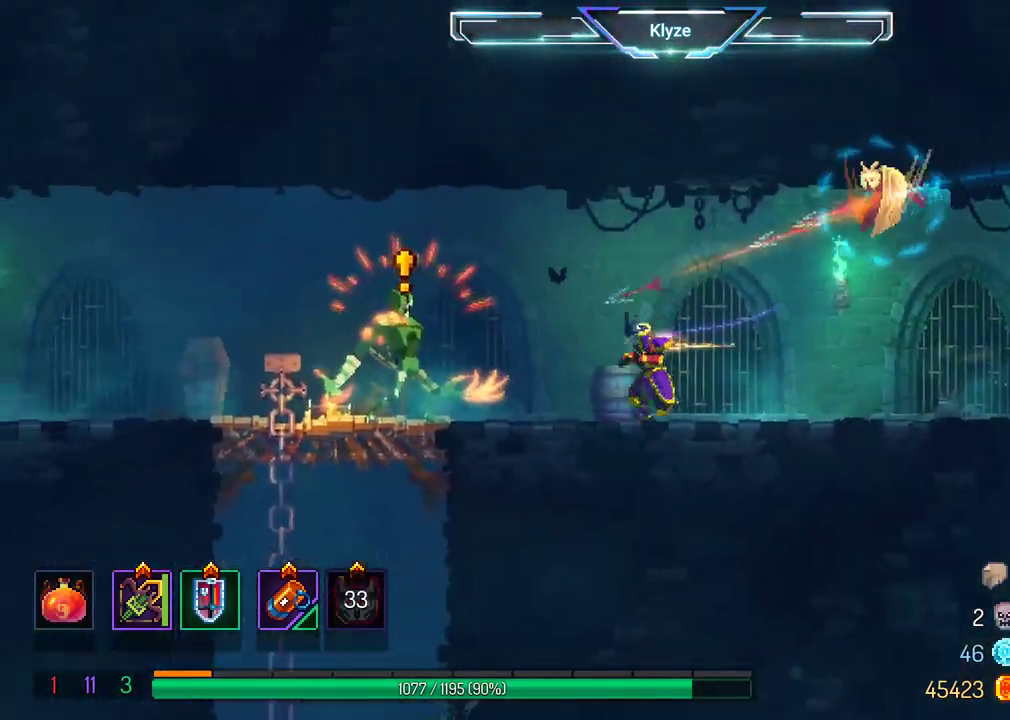
{"buttons": ["DPAD_LEFT"], "left_stick": "center", "right_stick": "center", "events": [[217, "B", "down"], [433, "B", "up"]]}
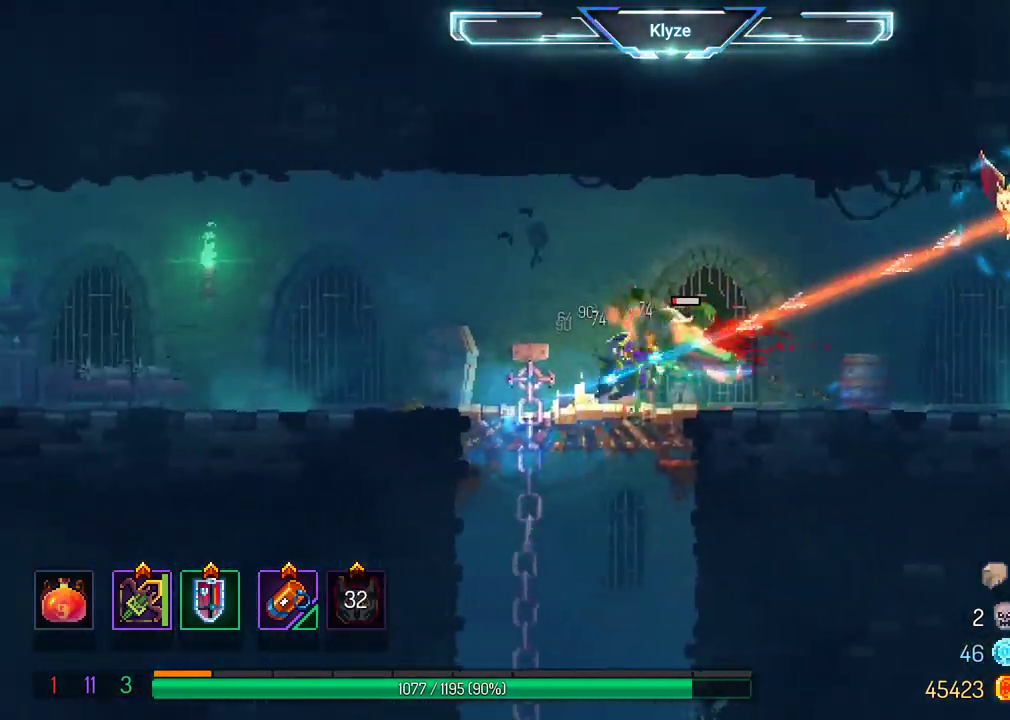
{"buttons": [], "left_stick": "center", "right_stick": "center", "events": [[133, "DPAD_LEFT", "up"], [233, "DPAD_RIGHT", "down"], [233, "X", "down"], [367, "DPAD_RIGHT", "up"], [483, "X", "up"]]}
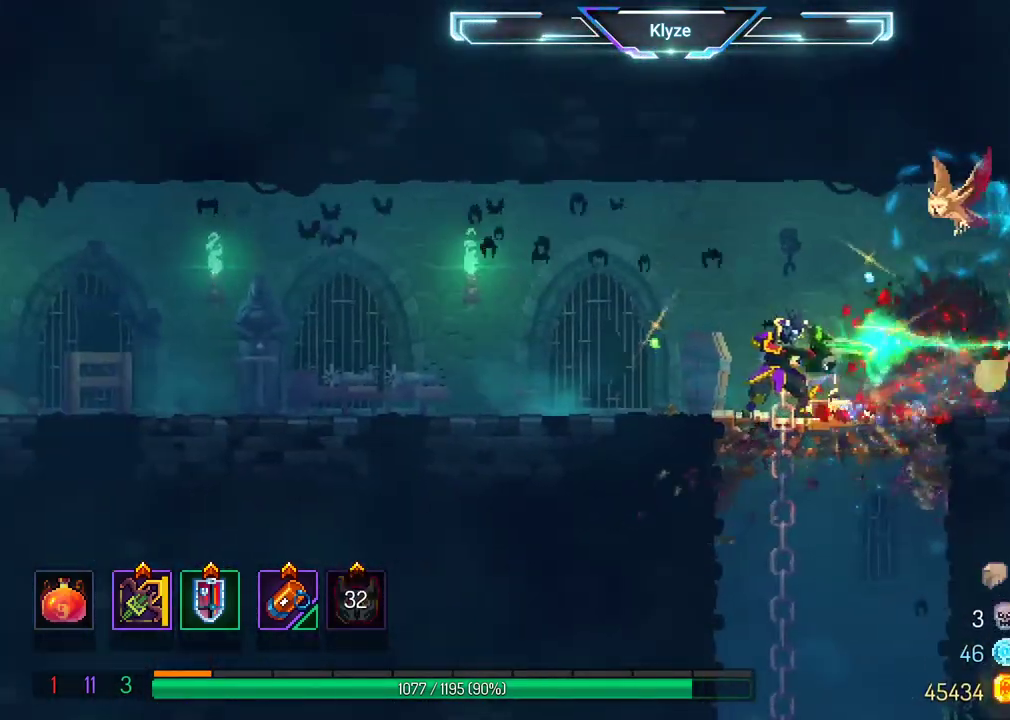
{"buttons": ["B", "DPAD_LEFT"], "left_stick": "center", "right_stick": "center", "events": [[233, "DPAD_LEFT", "down"], [367, "B", "down"]]}
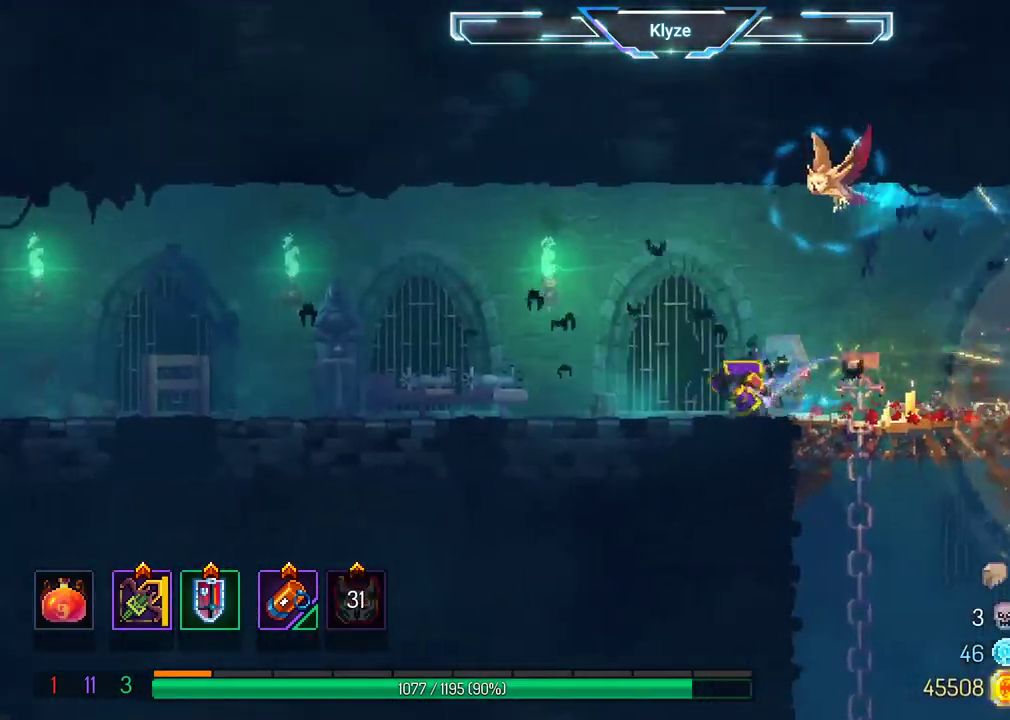
{"buttons": ["DPAD_RIGHT"], "left_stick": "center", "right_stick": "center", "events": [[50, "B", "up"], [167, "A", "down"], [317, "A", "up"], [333, "DPAD_LEFT", "up"], [433, "DPAD_RIGHT", "down"]]}
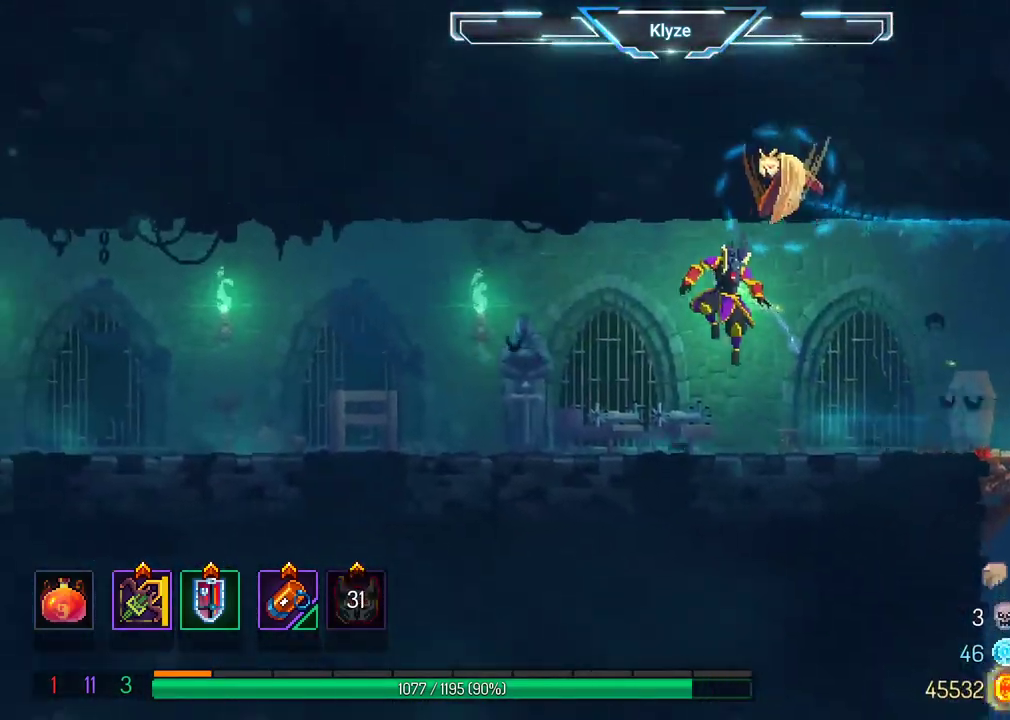
{"buttons": ["DPAD_RIGHT"], "left_stick": "center", "right_stick": "center", "events": [[267, "A", "down"], [467, "A", "up"]]}
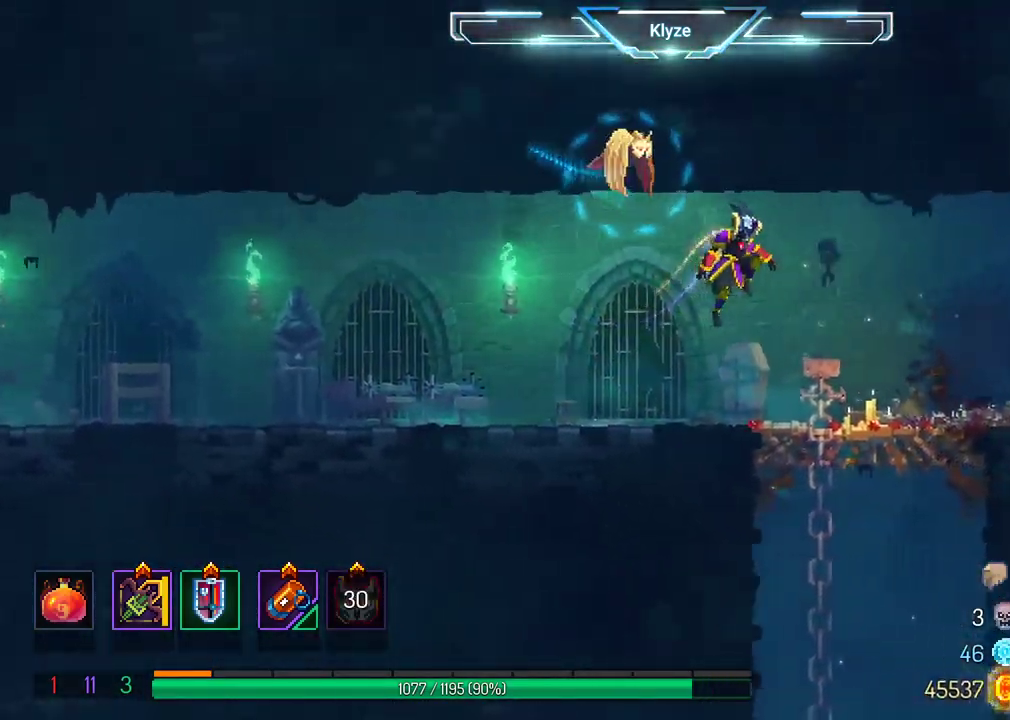
{"buttons": [], "left_stick": "center", "right_stick": "center", "events": [[400, "DPAD_RIGHT", "up"]]}